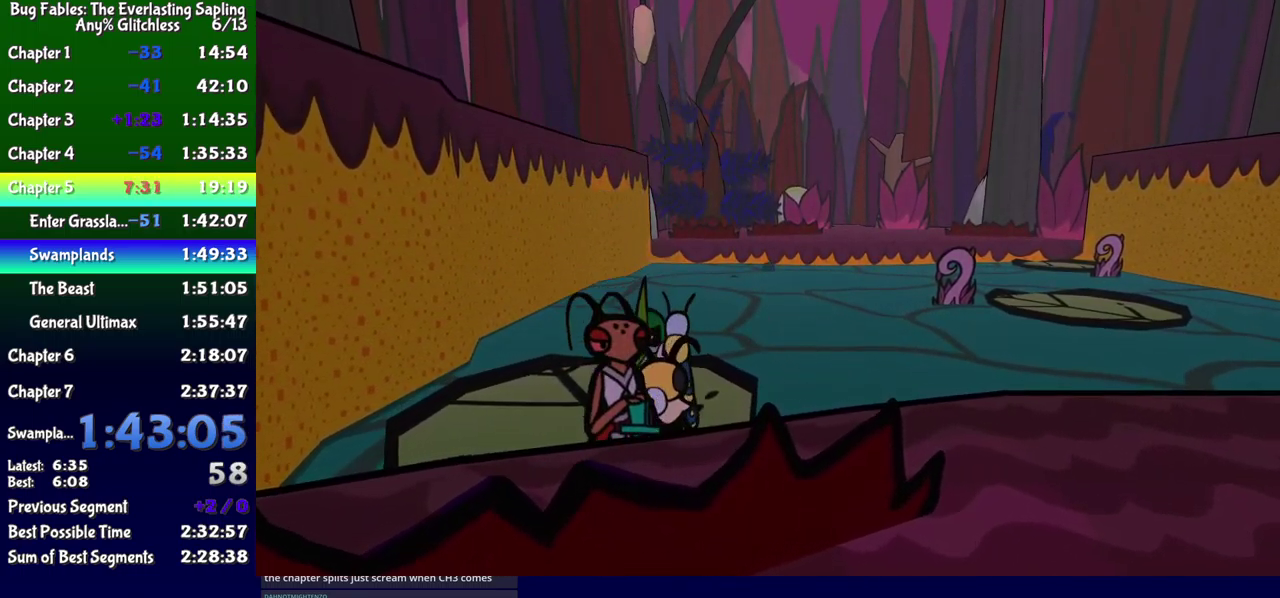
Gameplay with a controller (Xbox layout); each line is a JSON object with the inputs held at the frame after it. "events" lists button and stick changes between this image and that frame as [ms after this image, input, new state], when the widget could be followed in between. Not read: L1 L2 L3 R1 R2 R3 left_stick.
{"buttons": ["DPAD_UP"]}
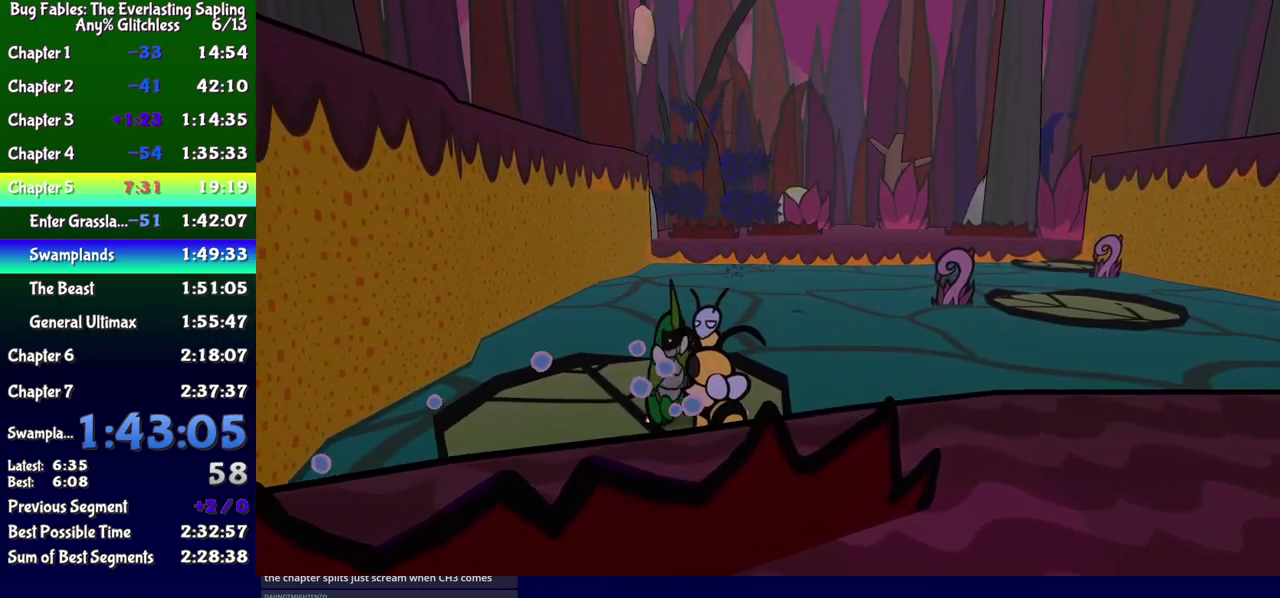
{"buttons": ["DPAD_DOWN", "DPAD_LEFT"]}
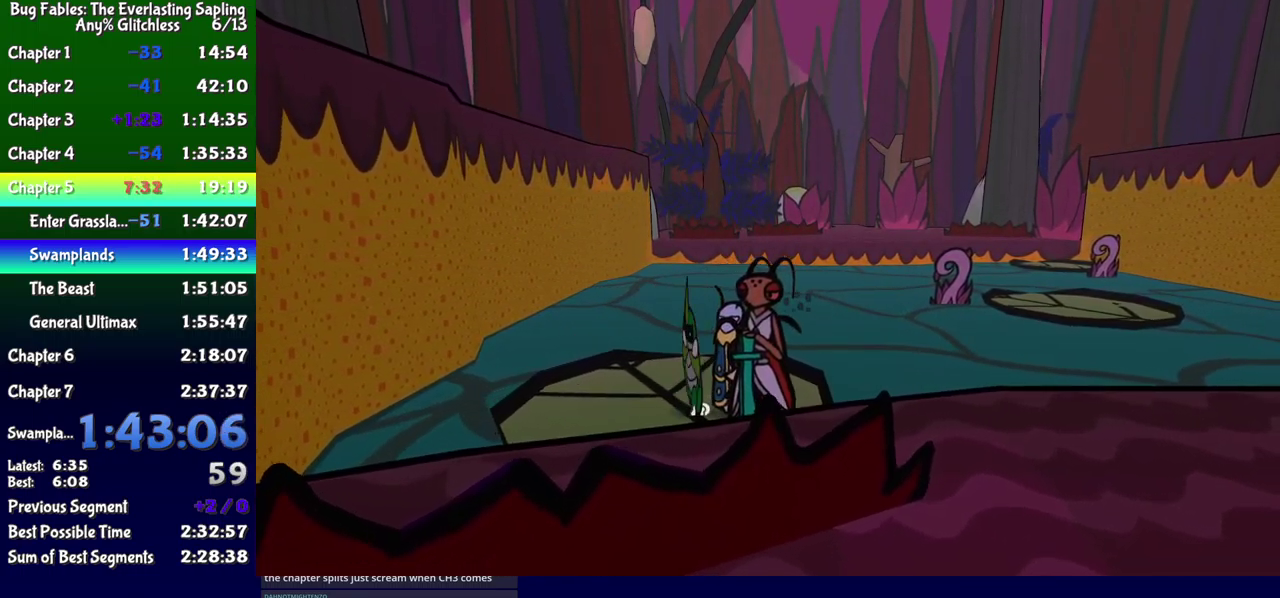
{"buttons": ["DPAD_DOWN"]}
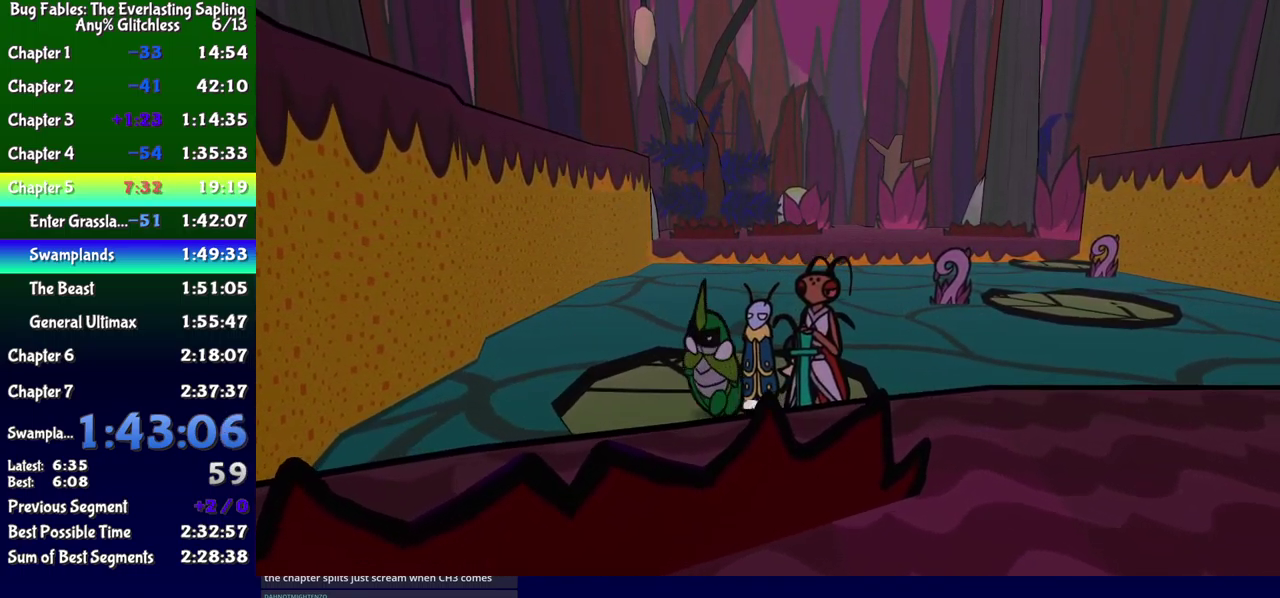
{"buttons": ["DPAD_UP"]}
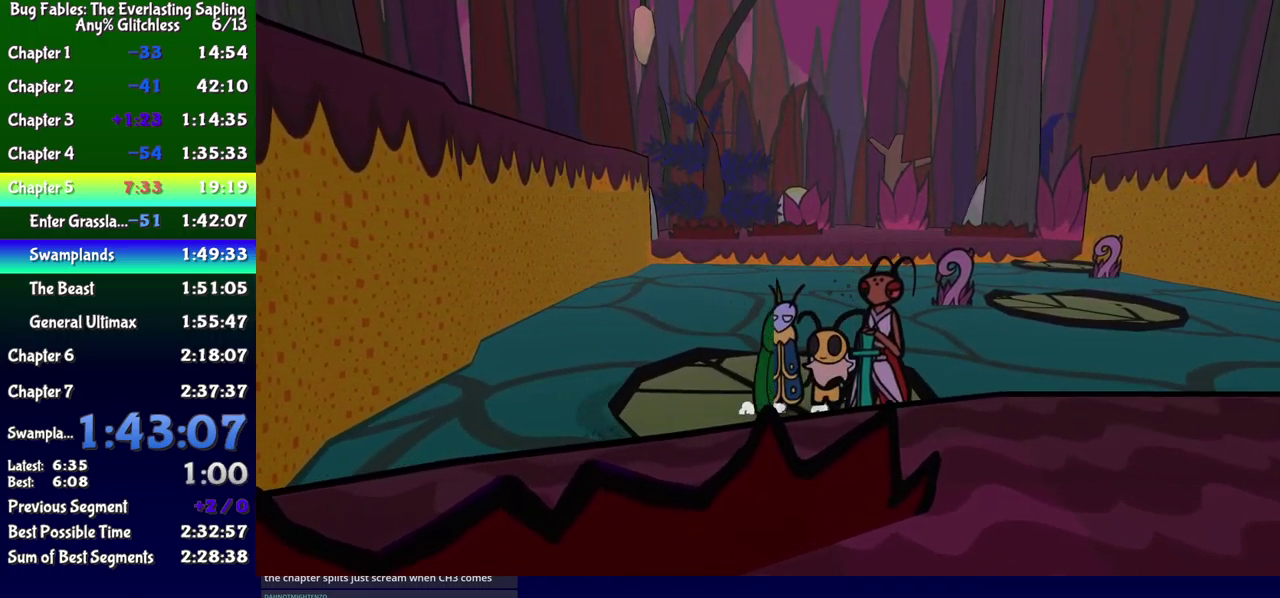
{"buttons": [], "events": [[50, "DPAD_LEFT", "down"], [67, "DPAD_UP", "up"], [117, "DPAD_DOWN", "down"], [133, "DPAD_LEFT", "up"], [183, "DPAD_RIGHT", "down"], [200, "DPAD_DOWN", "up"], [267, "DPAD_UP", "down"], [317, "DPAD_RIGHT", "up"], [317, "DPAD_UP", "up"]]}
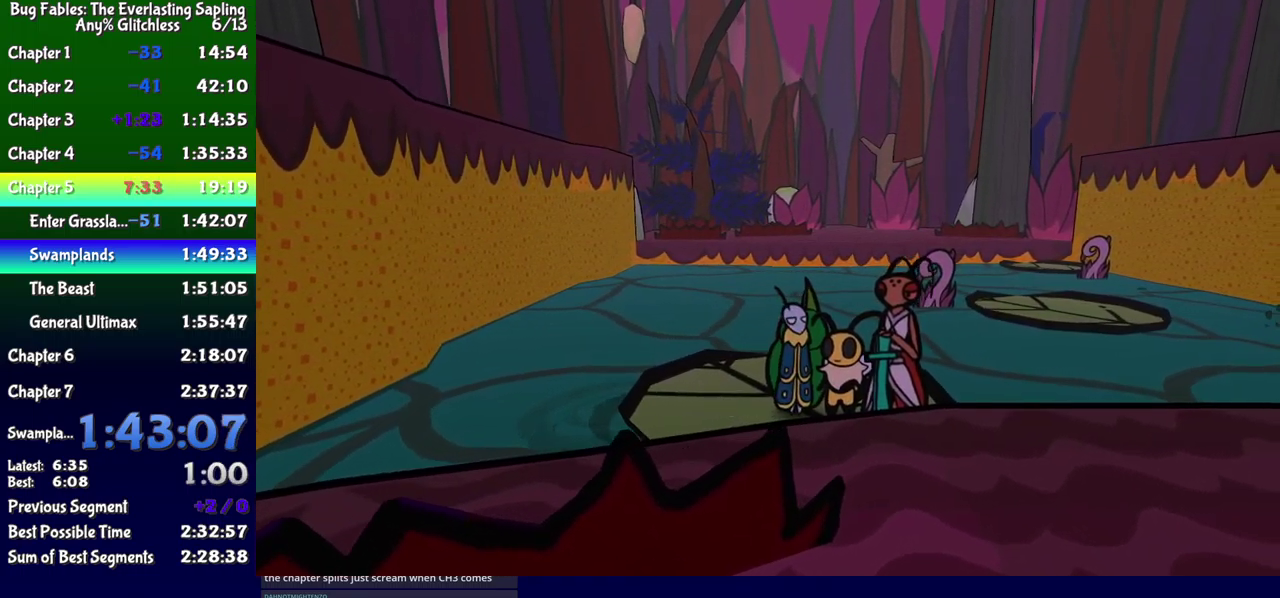
{"buttons": ["DPAD_LEFT"], "events": [[217, "Y", "down"], [283, "Y", "up"], [333, "DPAD_RIGHT", "down"], [333, "Y", "down"], [400, "Y", "up"], [417, "DPAD_UP", "down"], [433, "DPAD_RIGHT", "up"], [467, "DPAD_LEFT", "down"], [500, "DPAD_UP", "up"]]}
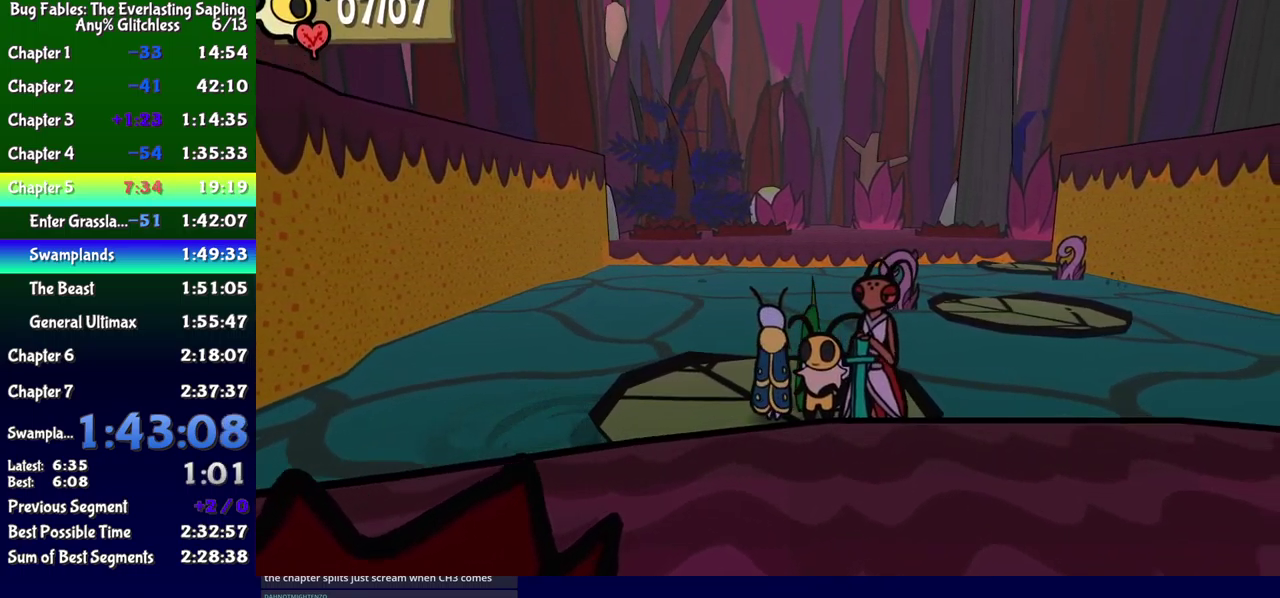
{"buttons": [], "events": [[33, "DPAD_UP", "down"], [50, "DPAD_UP", "up"], [100, "DPAD_LEFT", "up"], [133, "DPAD_RIGHT", "down"], [133, "Y", "down"], [200, "Y", "up"], [267, "Y", "down"], [317, "DPAD_RIGHT", "up"], [317, "Y", "up"]]}
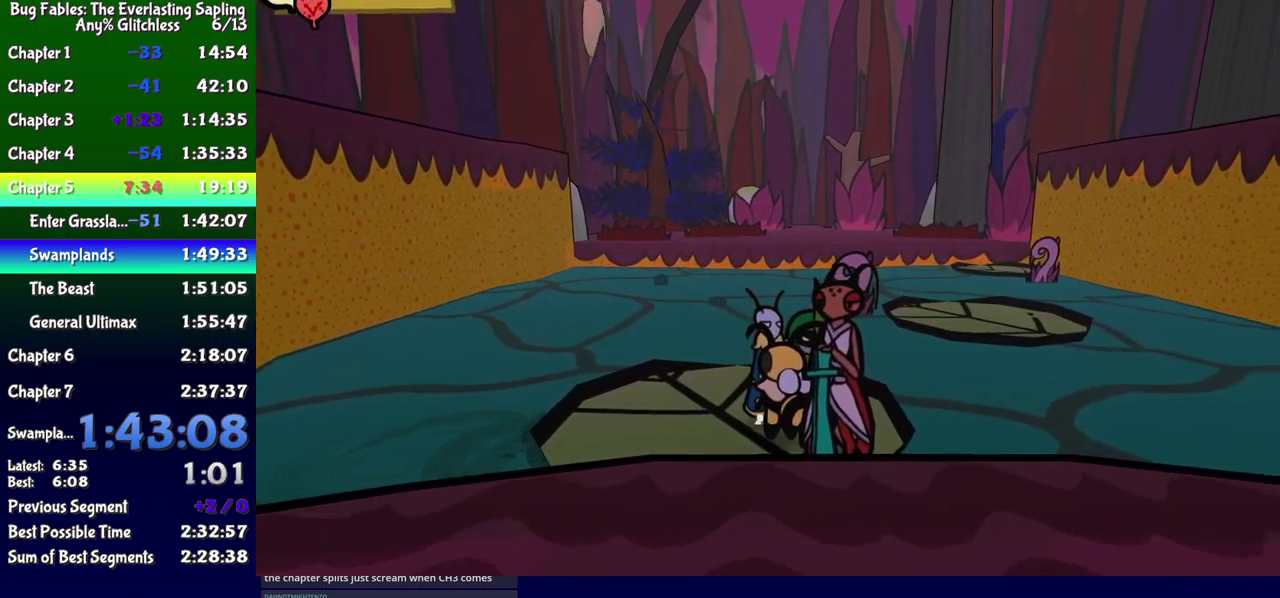
{"buttons": [], "events": [[33, "Y", "down"], [117, "Y", "up"]]}
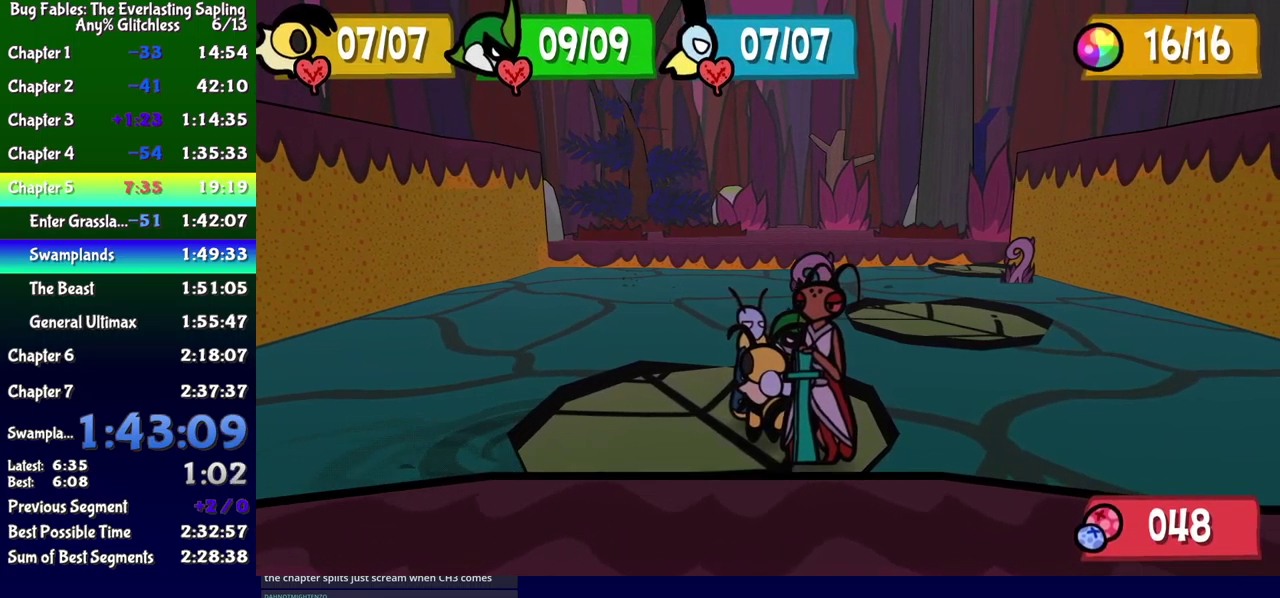
{"buttons": ["DPAD_UP"], "events": [[84, "Y", "down"], [134, "Y", "up"], [484, "DPAD_UP", "down"]]}
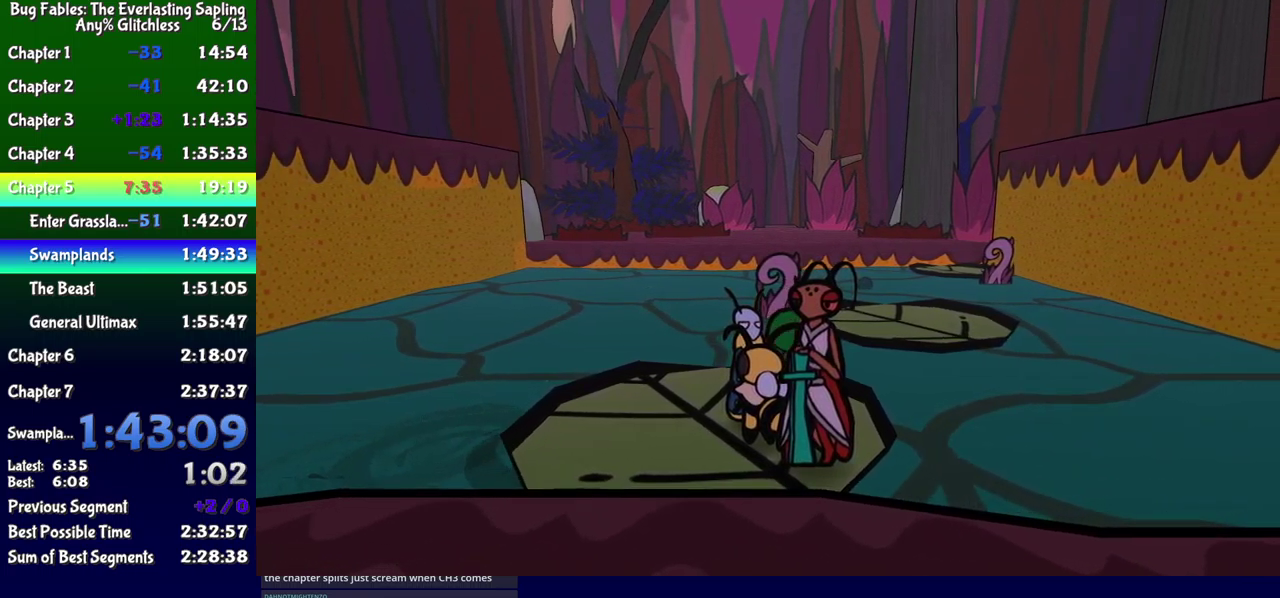
{"buttons": [], "events": [[84, "DPAD_UP", "up"]]}
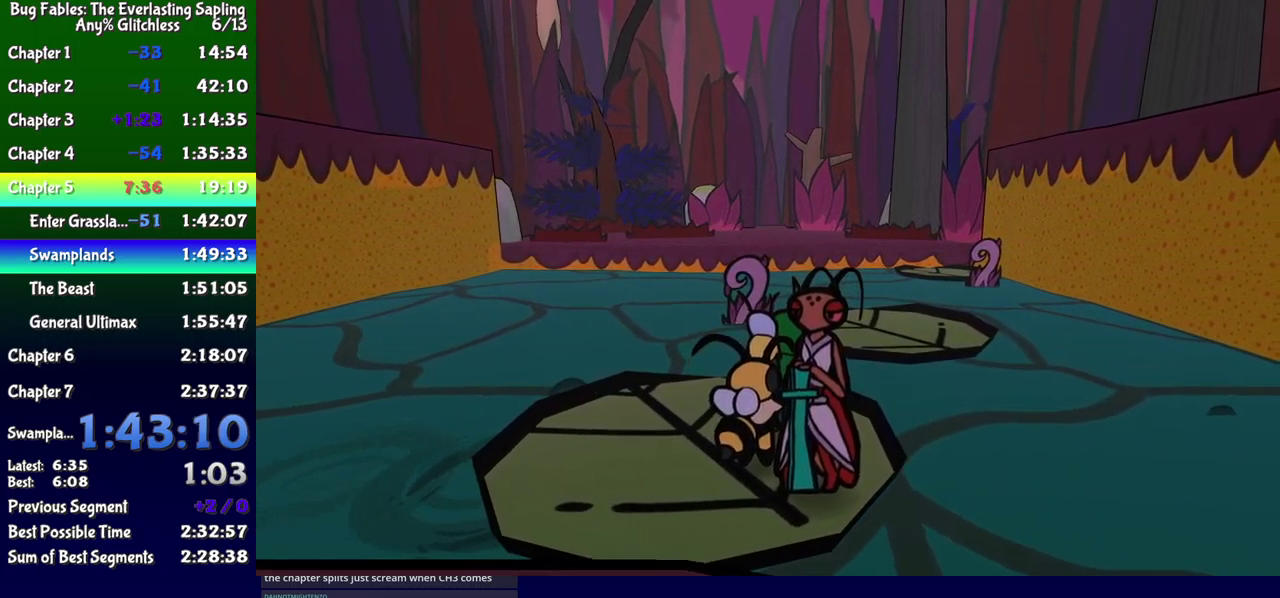
{"buttons": ["DPAD_UP"], "events": [[417, "DPAD_UP", "down"]]}
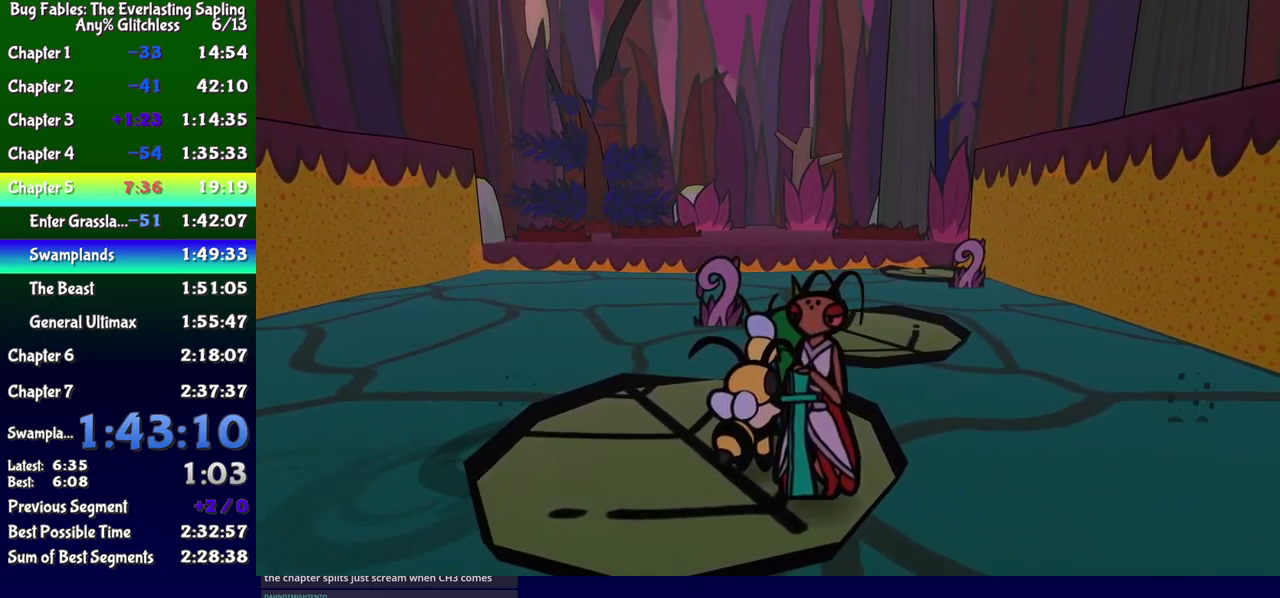
{"buttons": ["DPAD_UP"], "events": [[100, "A", "down"], [250, "DPAD_RIGHT", "down"], [350, "A", "up"], [417, "DPAD_RIGHT", "up"]]}
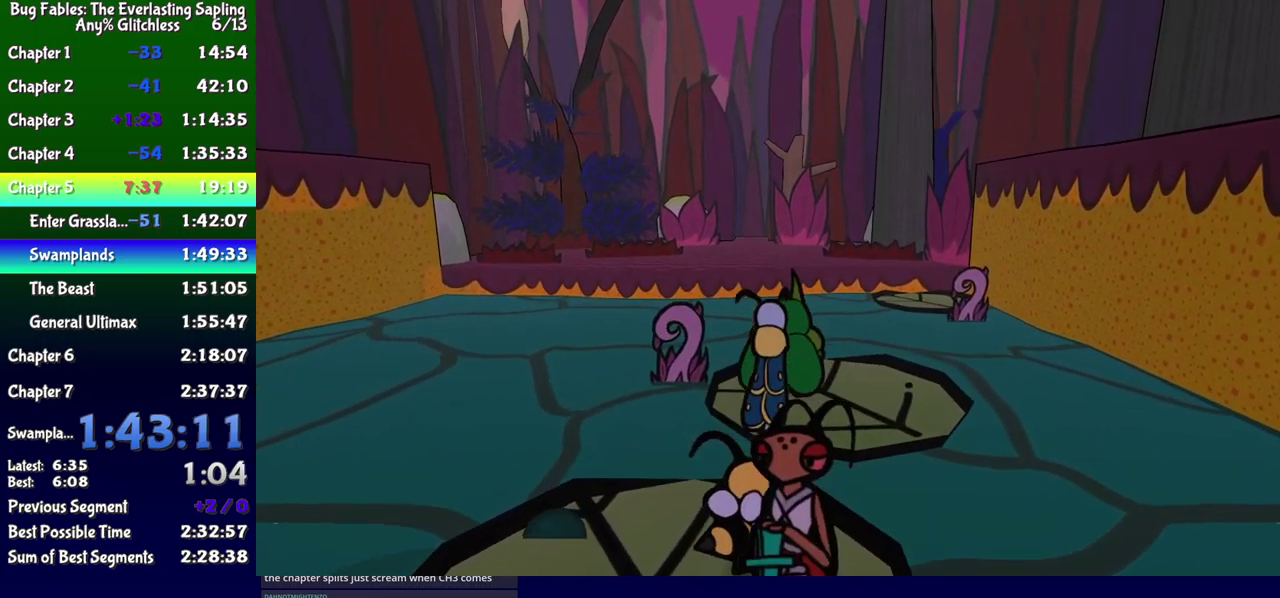
{"buttons": ["DPAD_UP", "DPAD_LEFT"], "events": [[117, "DPAD_LEFT", "down"], [334, "B", "down"], [434, "B", "up"]]}
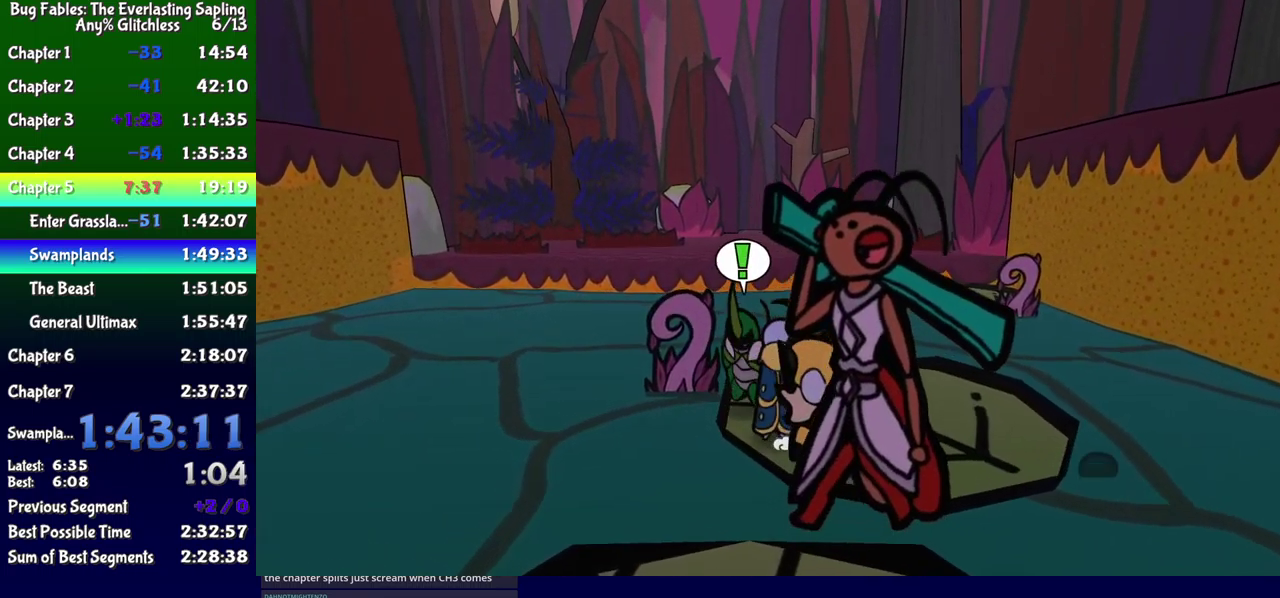
{"buttons": ["DPAD_UP", "DPAD_RIGHT"], "events": [[34, "DPAD_LEFT", "up"], [34, "DPAD_UP", "up"], [300, "DPAD_RIGHT", "down"], [467, "DPAD_UP", "down"]]}
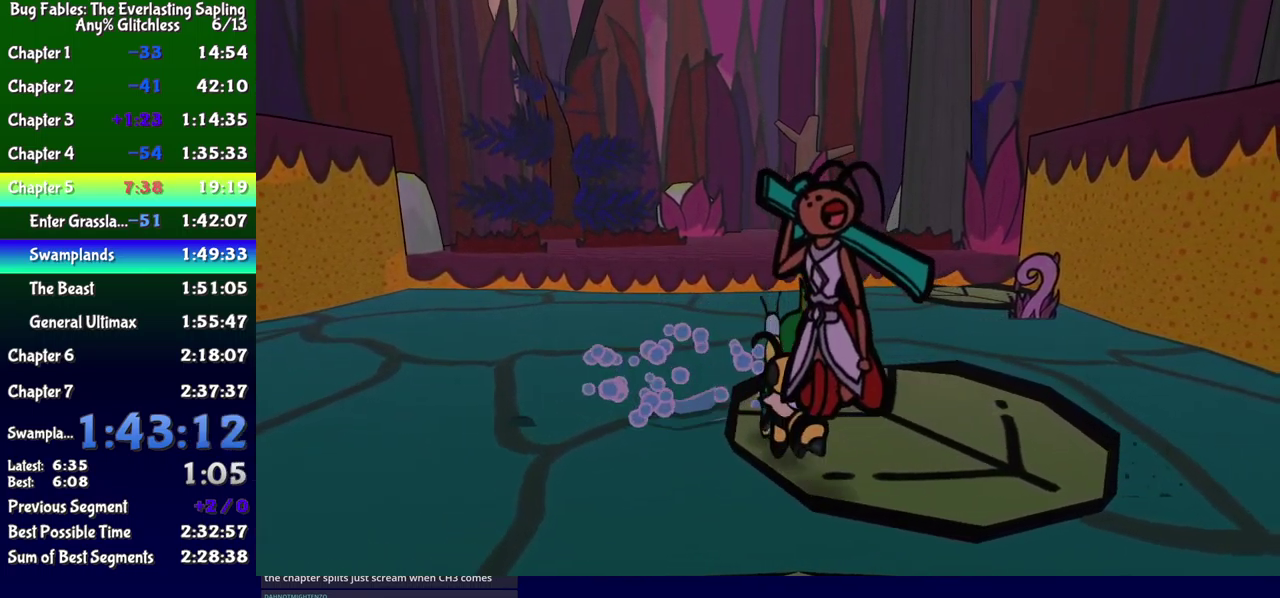
{"buttons": ["DPAD_UP"], "events": [[17, "DPAD_RIGHT", "up"], [67, "DPAD_LEFT", "down"], [100, "DPAD_UP", "up"], [150, "DPAD_DOWN", "down"], [184, "DPAD_LEFT", "up"], [234, "DPAD_RIGHT", "down"], [417, "DPAD_DOWN", "up"], [484, "DPAD_RIGHT", "up"], [484, "DPAD_UP", "down"]]}
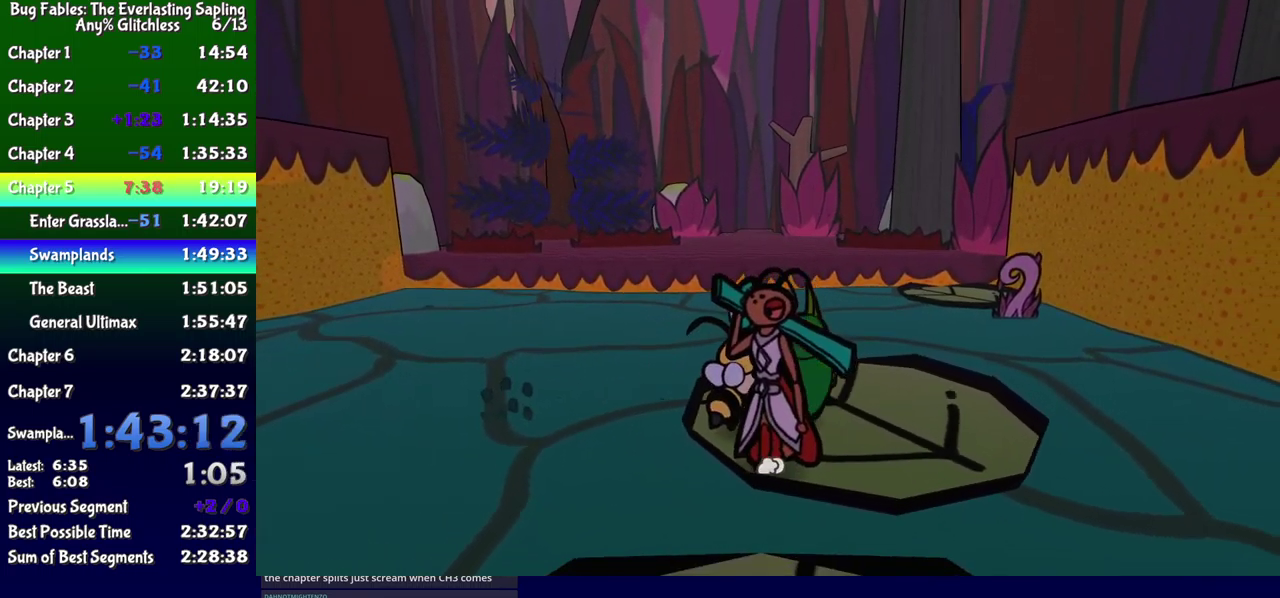
{"buttons": ["DPAD_DOWN"]}
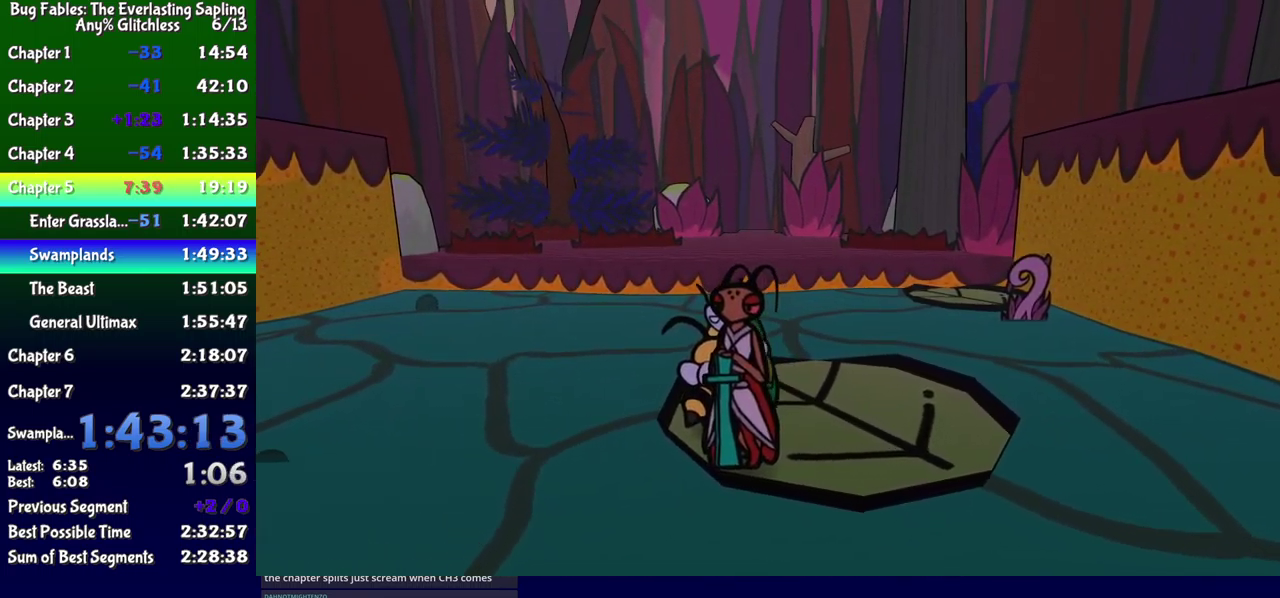
{"buttons": ["DPAD_LEFT"]}
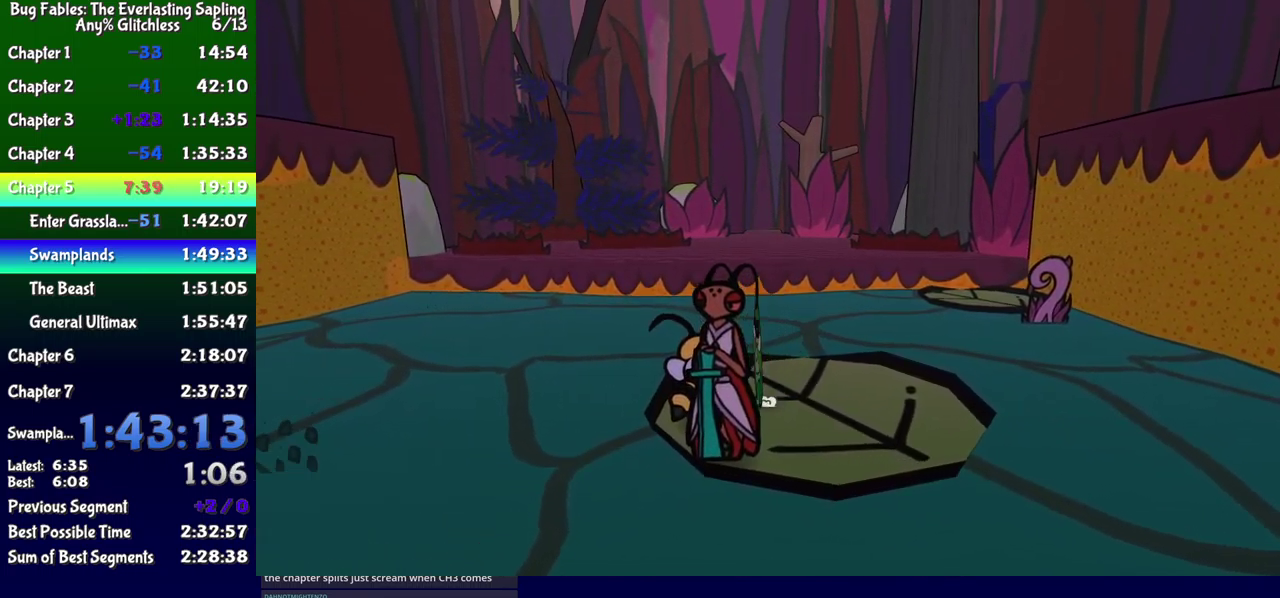
{"buttons": ["DPAD_UP", "DPAD_RIGHT"]}
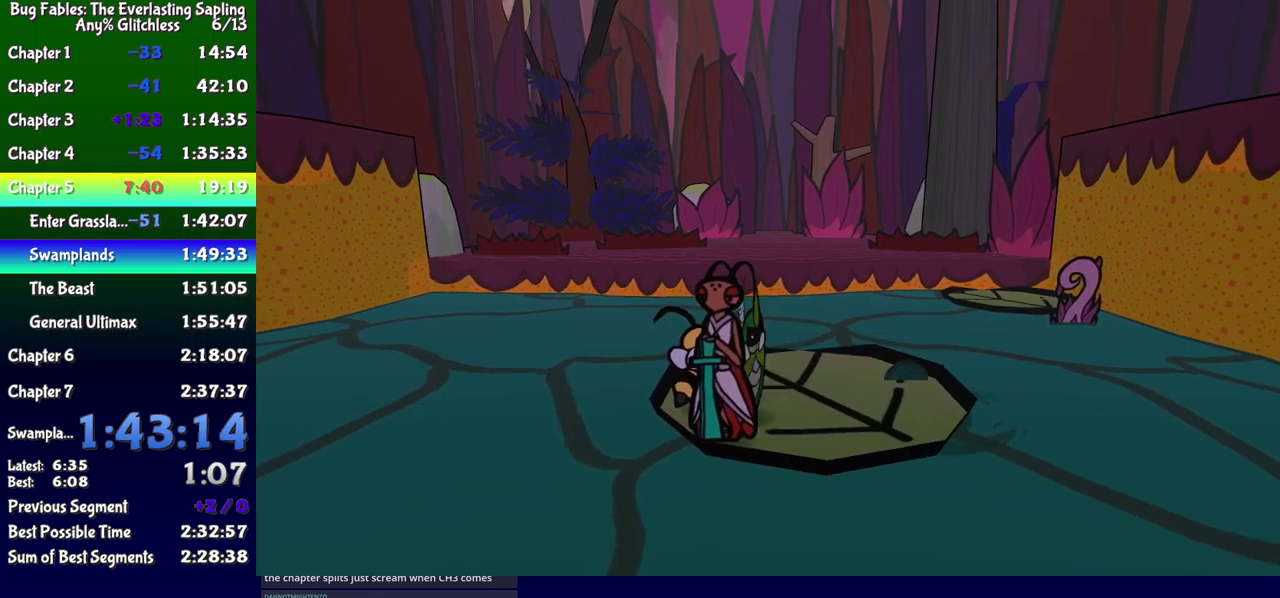
{"buttons": ["DPAD_DOWN"]}
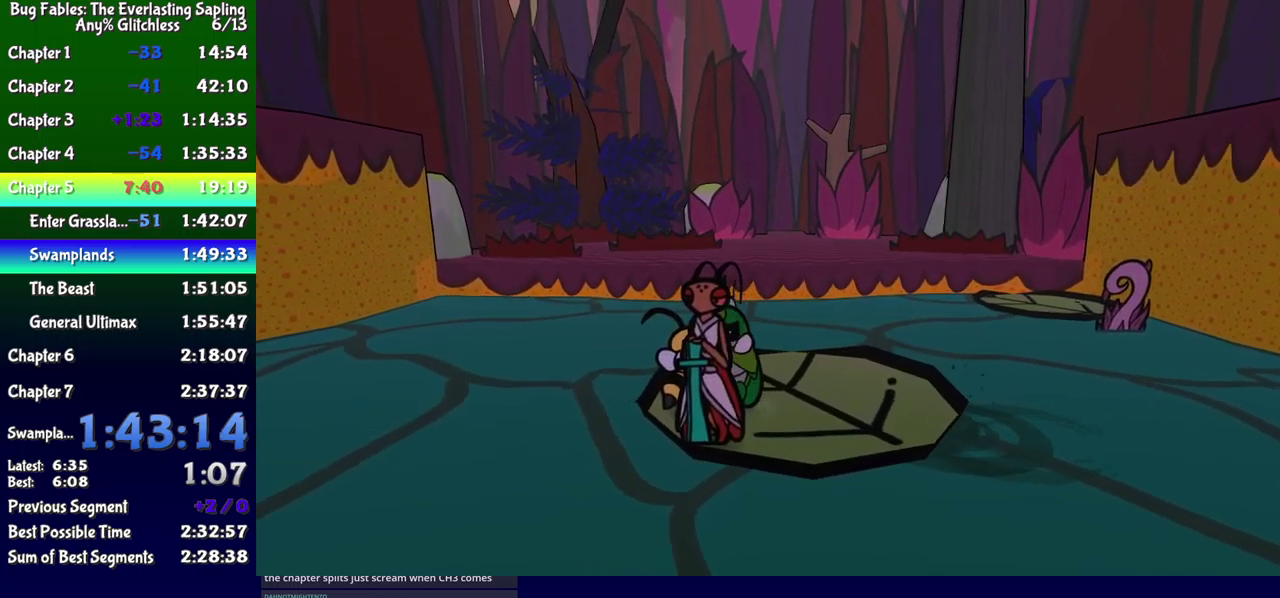
{"buttons": ["DPAD_UP"]}
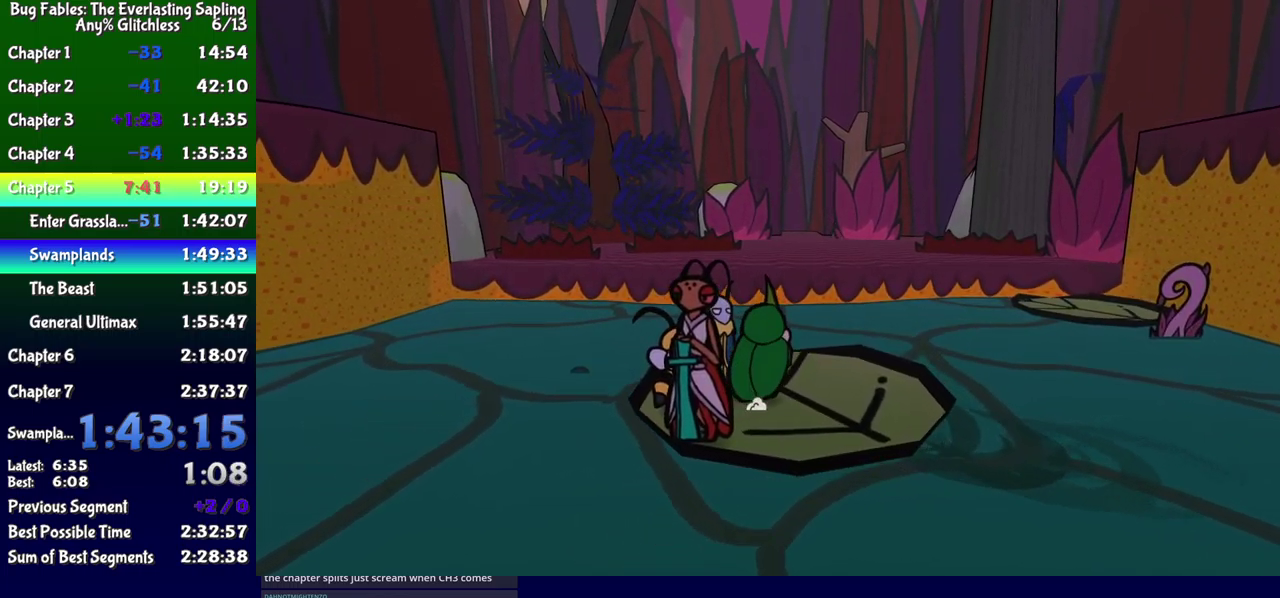
{"buttons": ["DPAD_UP"]}
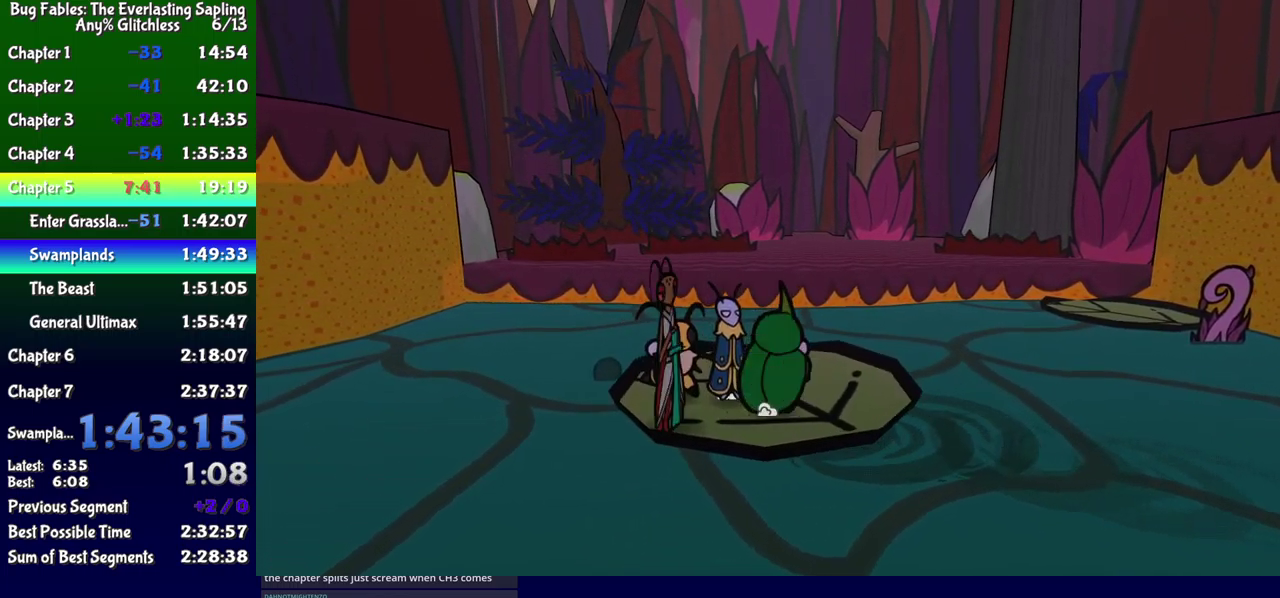
{"buttons": ["DPAD_UP", "DPAD_RIGHT"], "events": [[50, "DPAD_LEFT", "down"], [66, "DPAD_UP", "up"], [200, "DPAD_LEFT", "up"], [400, "DPAD_RIGHT", "down"], [500, "DPAD_UP", "down"]]}
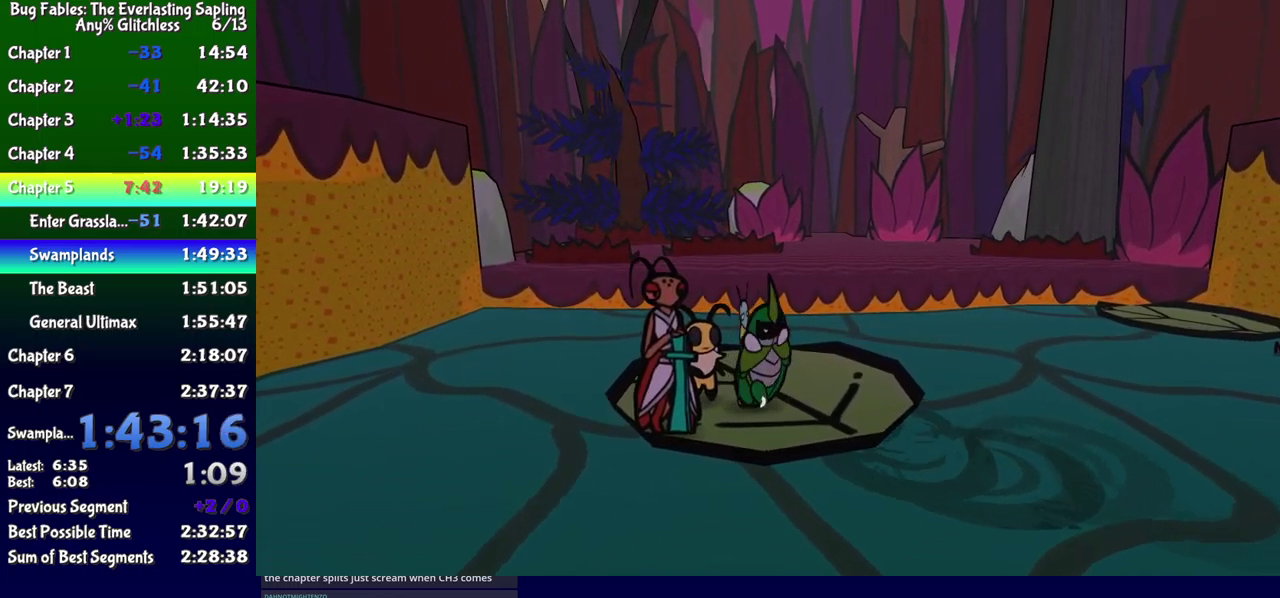
{"buttons": ["DPAD_UP"], "events": [[16, "DPAD_RIGHT", "up"], [200, "DPAD_UP", "up"], [383, "DPAD_RIGHT", "down"], [483, "DPAD_RIGHT", "up"], [483, "DPAD_UP", "down"]]}
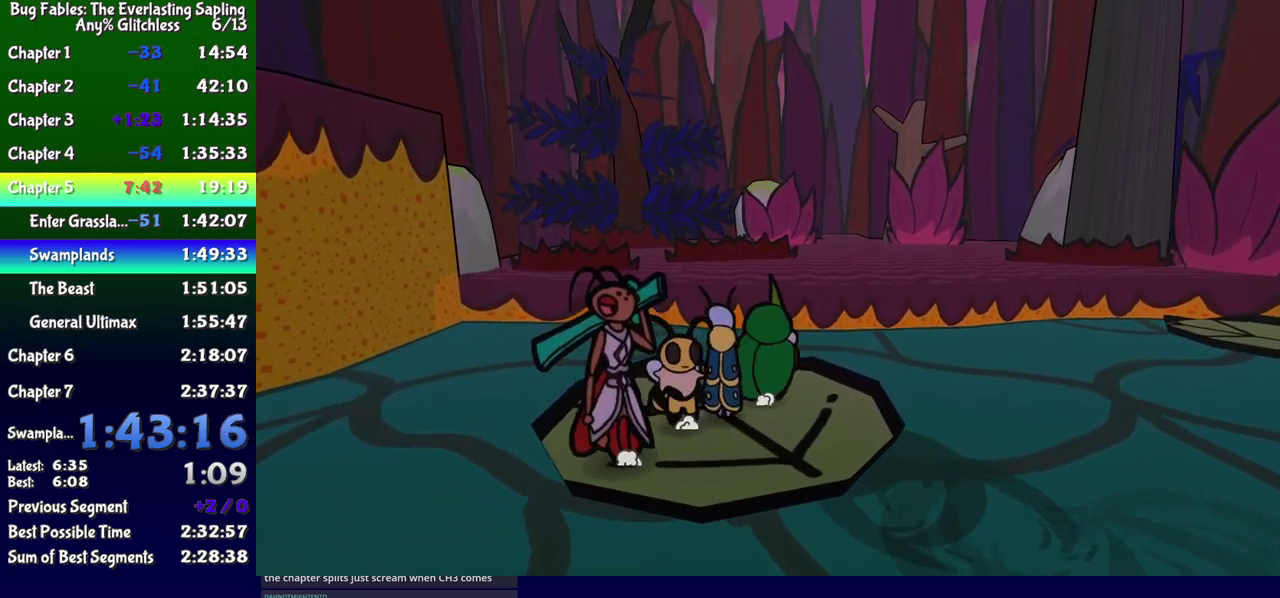
{"buttons": [], "events": [[16, "DPAD_UP", "up"], [183, "DPAD_UP", "down"], [283, "DPAD_UP", "up"]]}
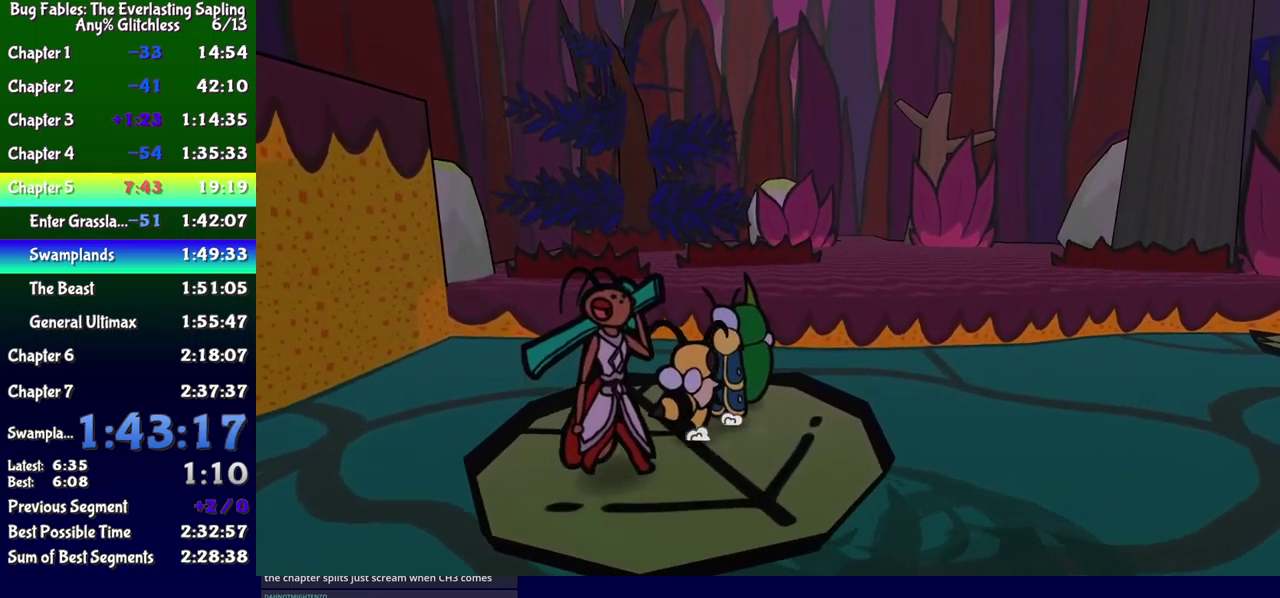
{"buttons": [], "events": [[83, "DPAD_RIGHT", "down"], [150, "DPAD_RIGHT", "up"]]}
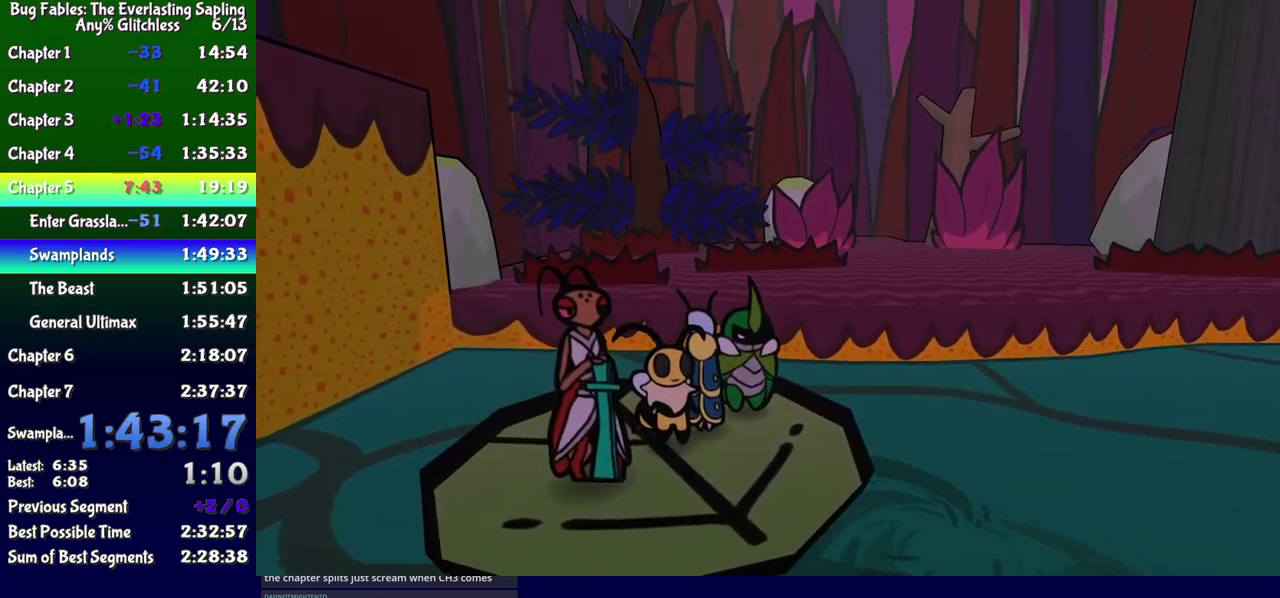
{"buttons": [], "events": []}
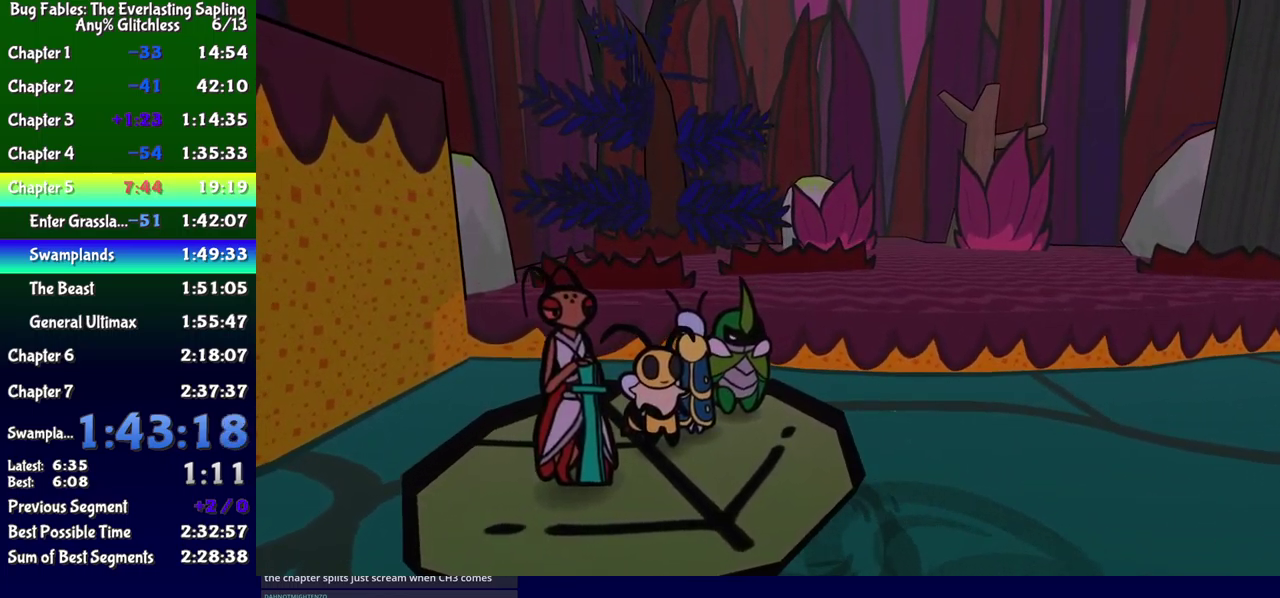
{"buttons": [], "events": []}
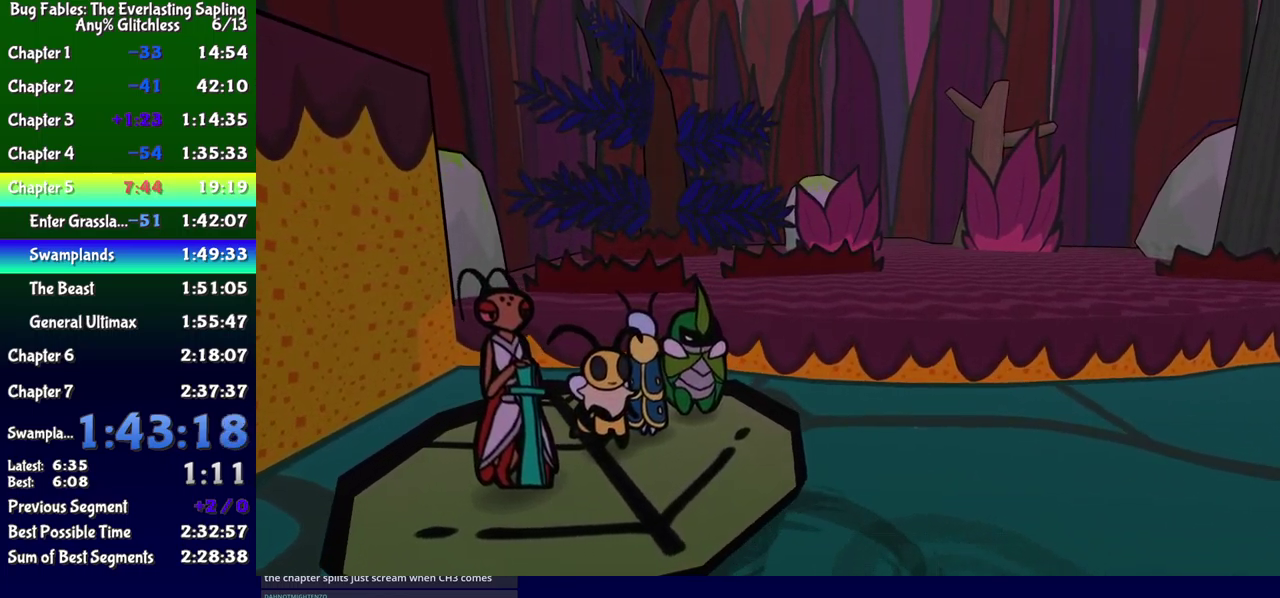
{"buttons": ["A", "DPAD_UP"], "events": [[183, "DPAD_UP", "down"], [350, "A", "down"]]}
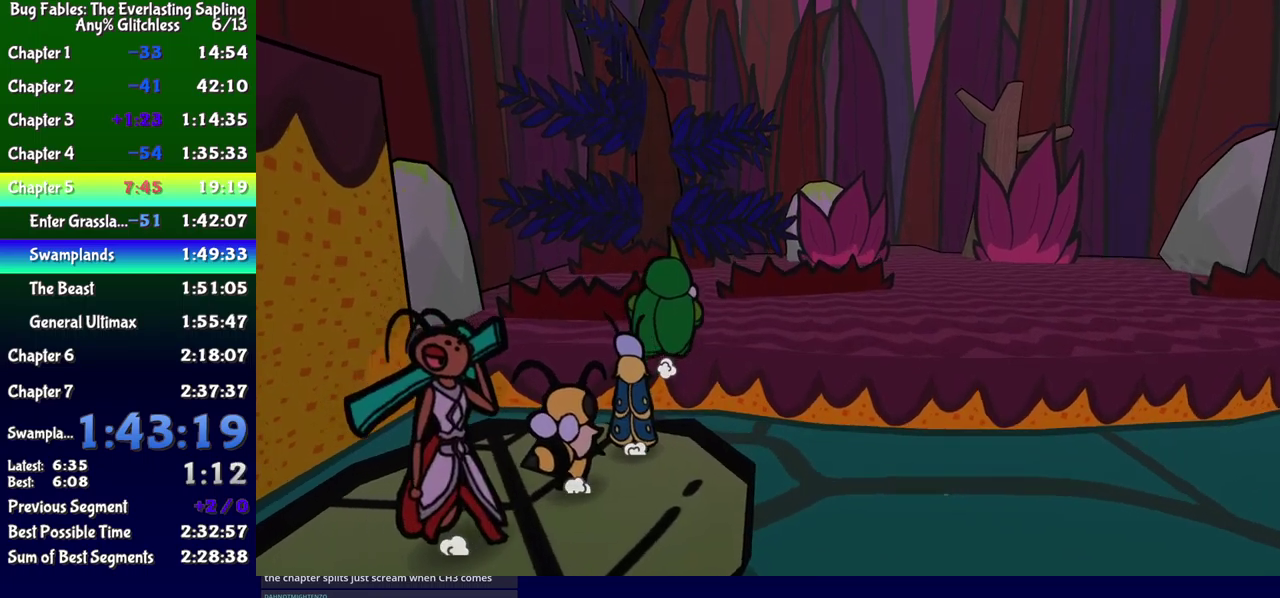
{"buttons": ["DPAD_UP", "DPAD_RIGHT"], "events": [[100, "A", "up"], [133, "DPAD_RIGHT", "down"], [233, "B", "down"], [300, "B", "up"], [350, "B", "down"], [400, "B", "up"]]}
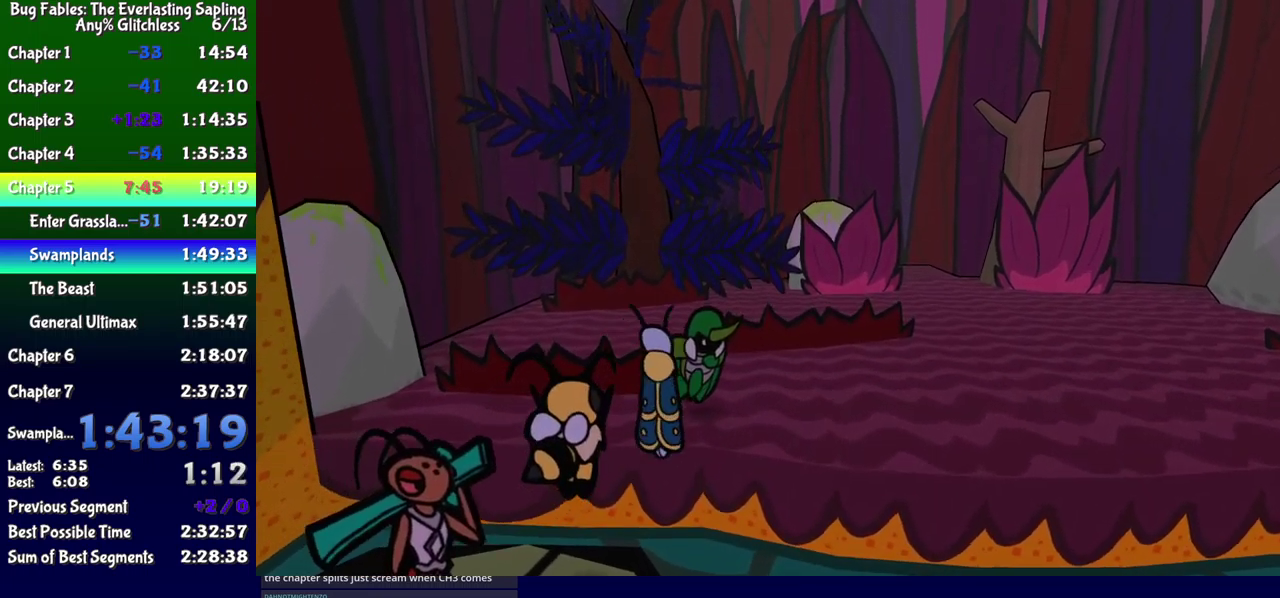
{"buttons": ["DPAD_UP", "DPAD_RIGHT"], "events": []}
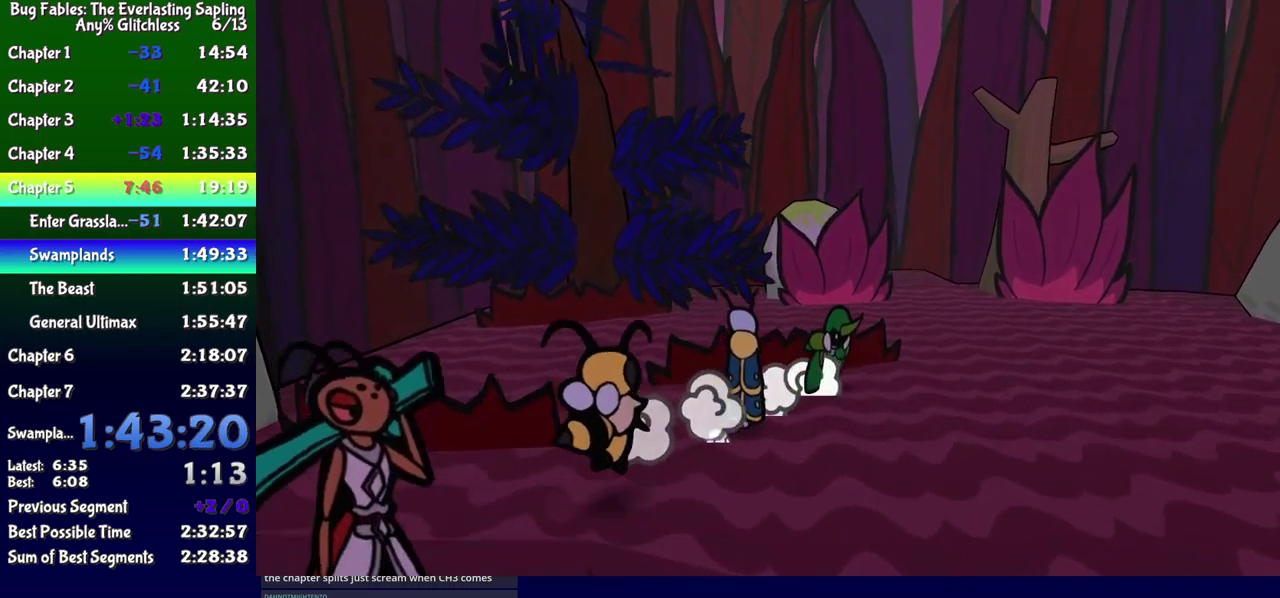
{"buttons": ["DPAD_UP", "DPAD_RIGHT"], "events": []}